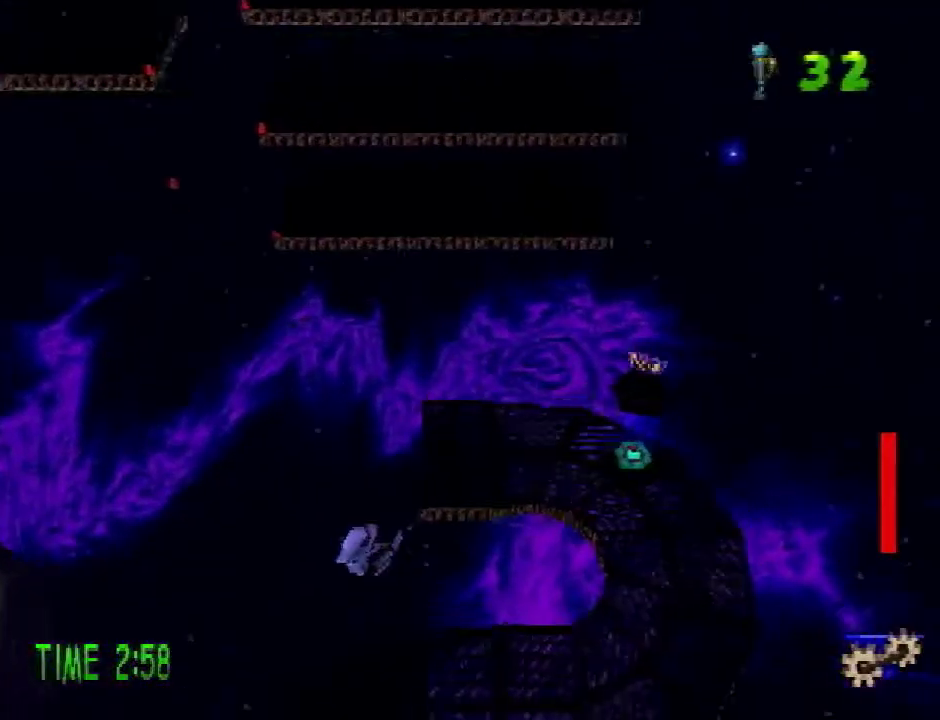
Gameplay with a controller (PlayStation layout); each line is a JSON object with the inputs held at the frame after it. "events" lists button and stick changes between this image and that frame as [ms after this image, input, new state], when the widget could be followed in between. Not read: L3 R3.
{"buttons": ["DPAD_UP", "DPAD_RIGHT"], "events": []}
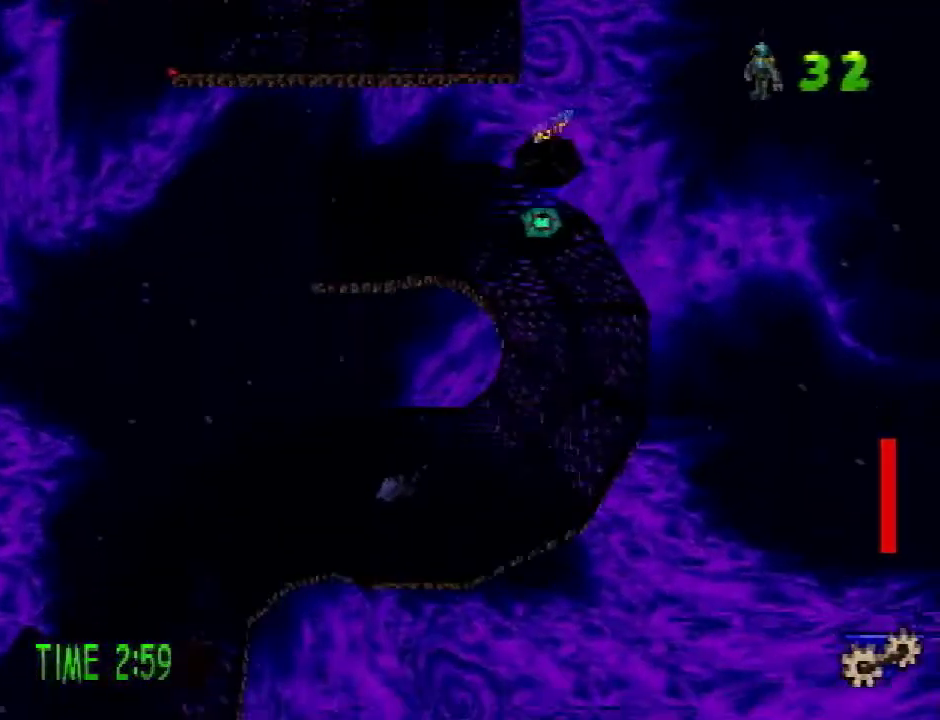
{"buttons": ["DPAD_UP", "DPAD_RIGHT"], "events": []}
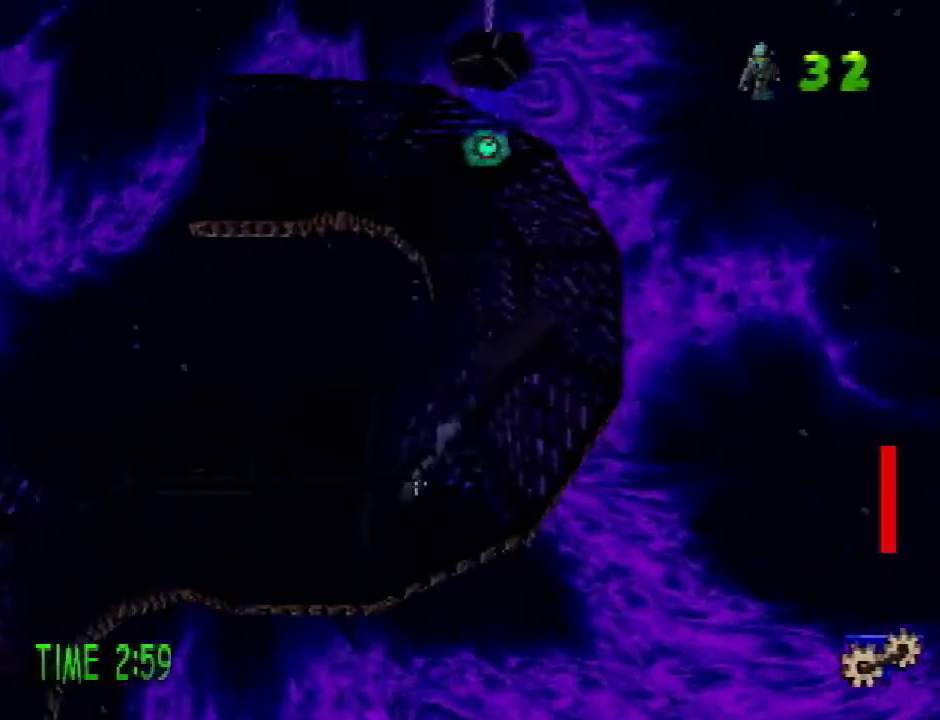
{"buttons": [], "events": [[217, "SQUARE", "down"], [333, "DPAD_RIGHT", "up"], [367, "DPAD_UP", "up"], [367, "SQUARE", "up"]]}
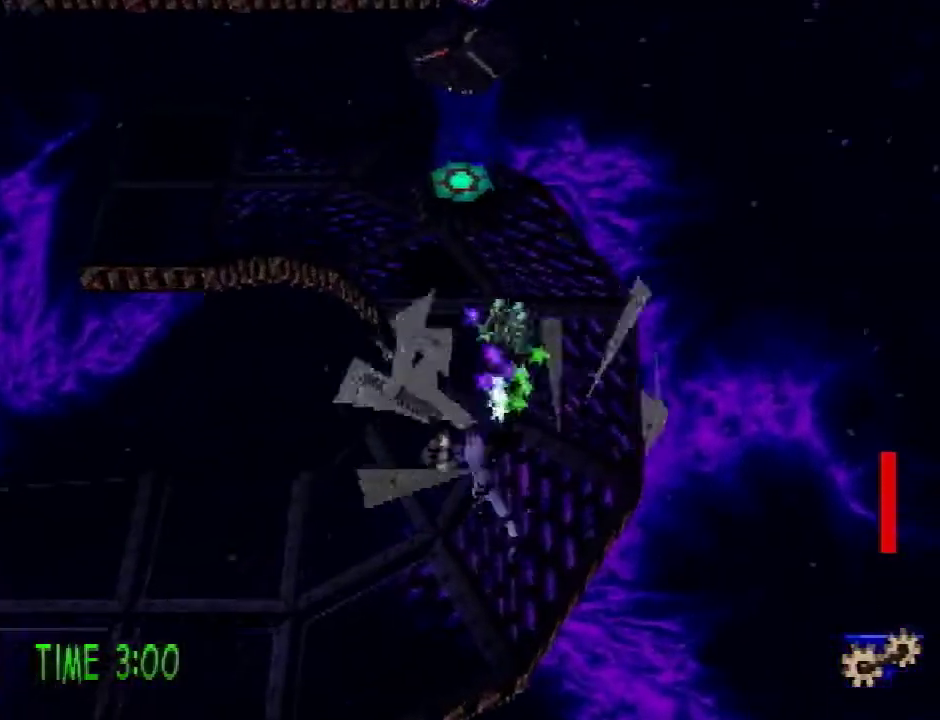
{"buttons": ["DPAD_UP"], "events": [[67, "DPAD_RIGHT", "down"], [67, "DPAD_UP", "down"], [234, "SQUARE", "down"], [267, "DPAD_RIGHT", "up"], [467, "SQUARE", "up"]]}
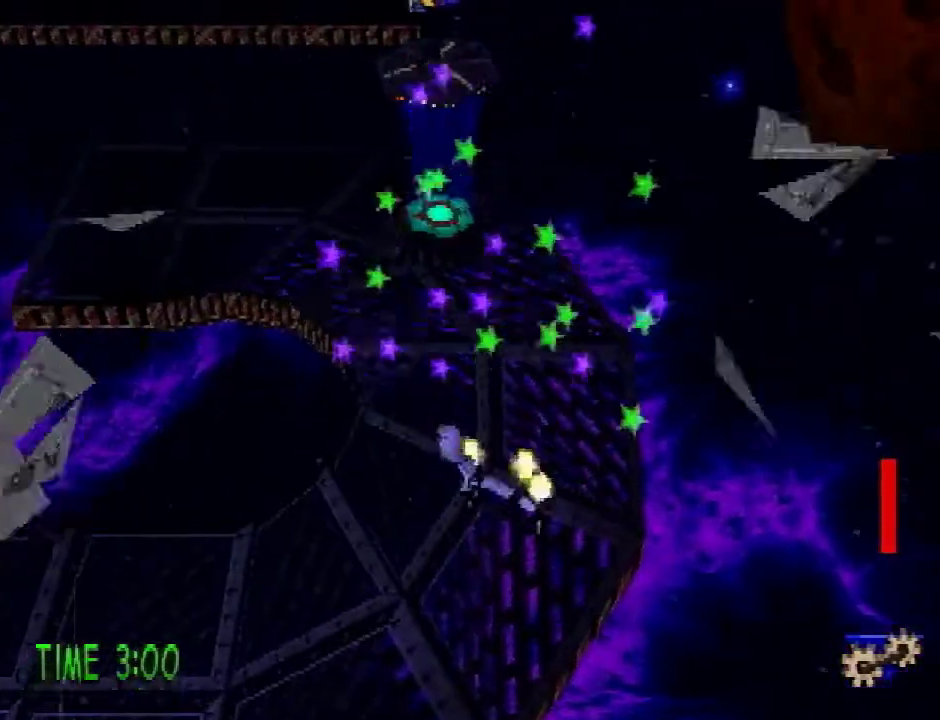
{"buttons": ["DPAD_UP"], "events": []}
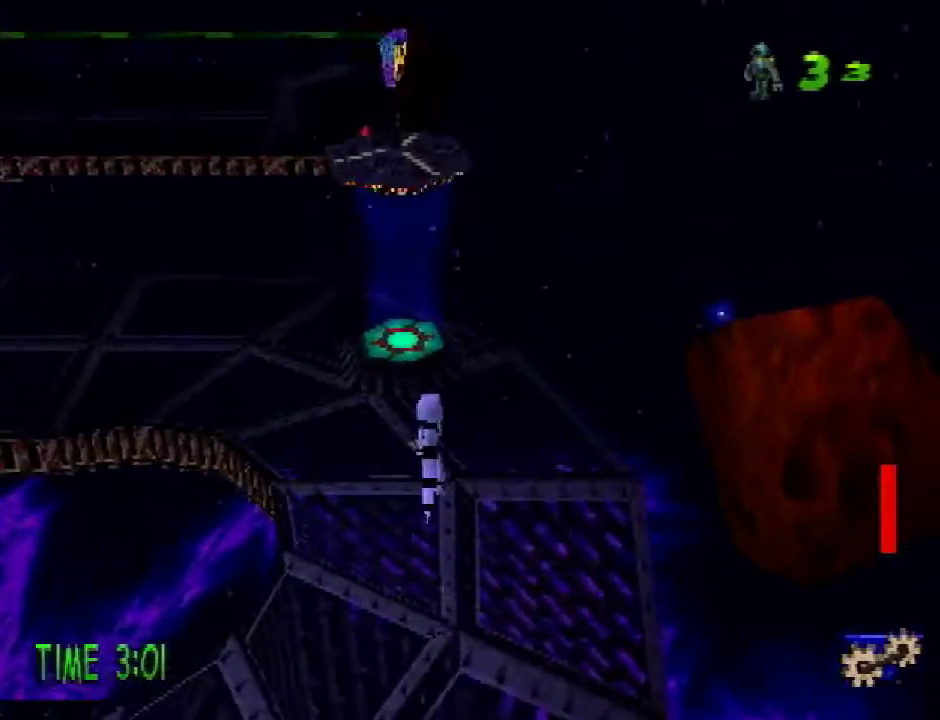
{"buttons": [], "events": [[267, "DPAD_UP", "up"]]}
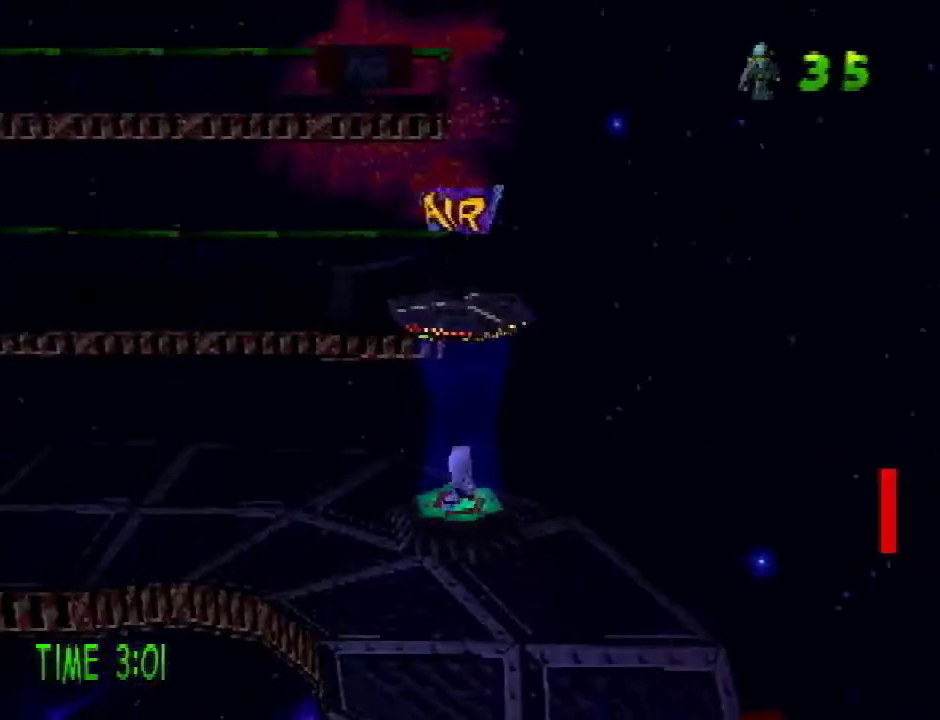
{"buttons": [], "events": []}
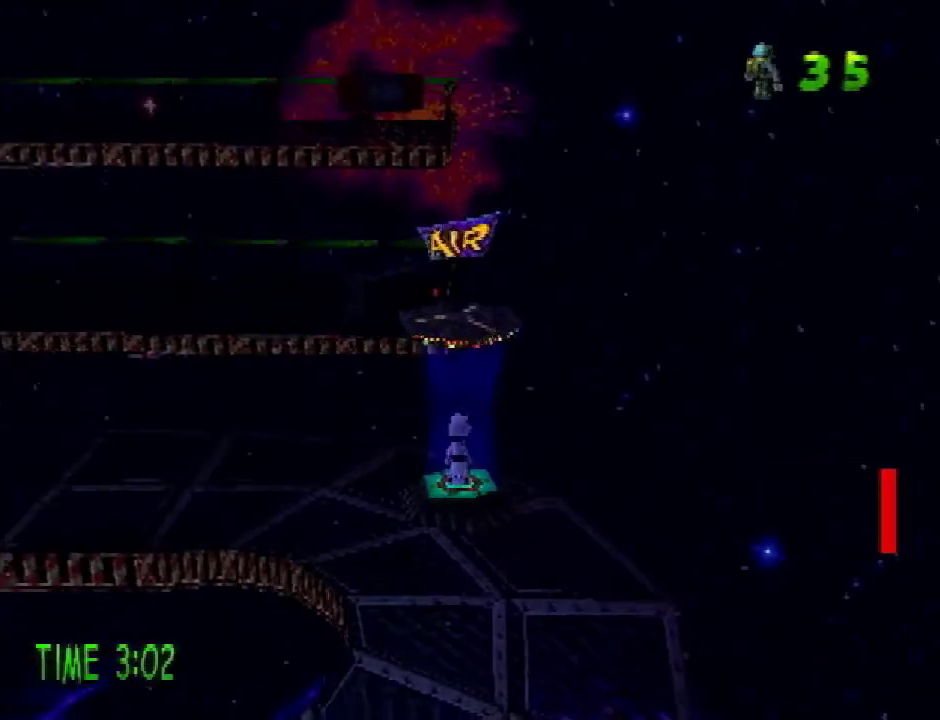
{"buttons": ["DPAD_LEFT"], "events": [[184, "DPAD_DOWN", "down"], [351, "DPAD_LEFT", "down"], [501, "DPAD_DOWN", "up"]]}
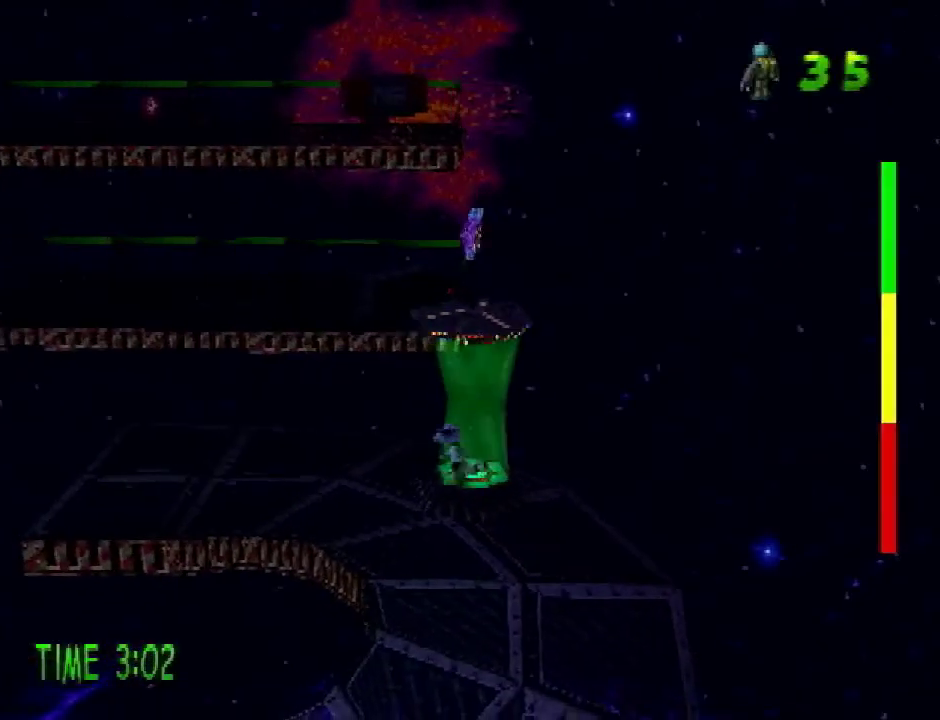
{"buttons": ["DPAD_UP"], "events": [[333, "DPAD_UP", "down"], [450, "DPAD_LEFT", "up"]]}
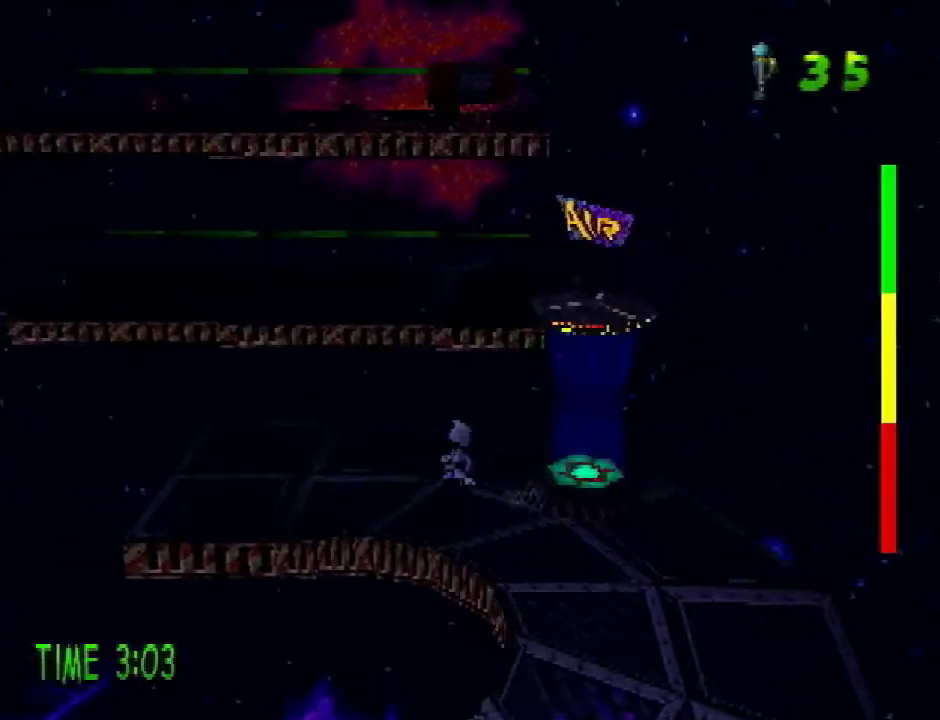
{"buttons": ["DPAD_UP"], "events": [[117, "CROSS", "down"], [117, "R2", "down"], [501, "CROSS", "up"], [501, "R2", "up"]]}
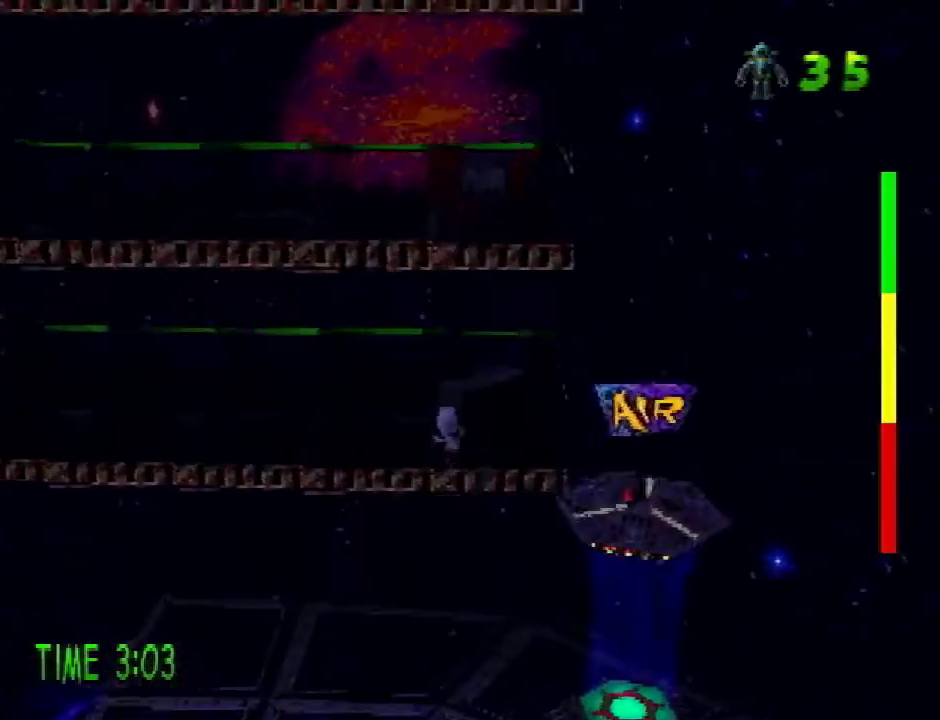
{"buttons": [], "events": [[167, "DPAD_RIGHT", "down"], [200, "SQUARE", "down"], [350, "DPAD_RIGHT", "up"], [350, "SQUARE", "up"], [367, "DPAD_UP", "up"]]}
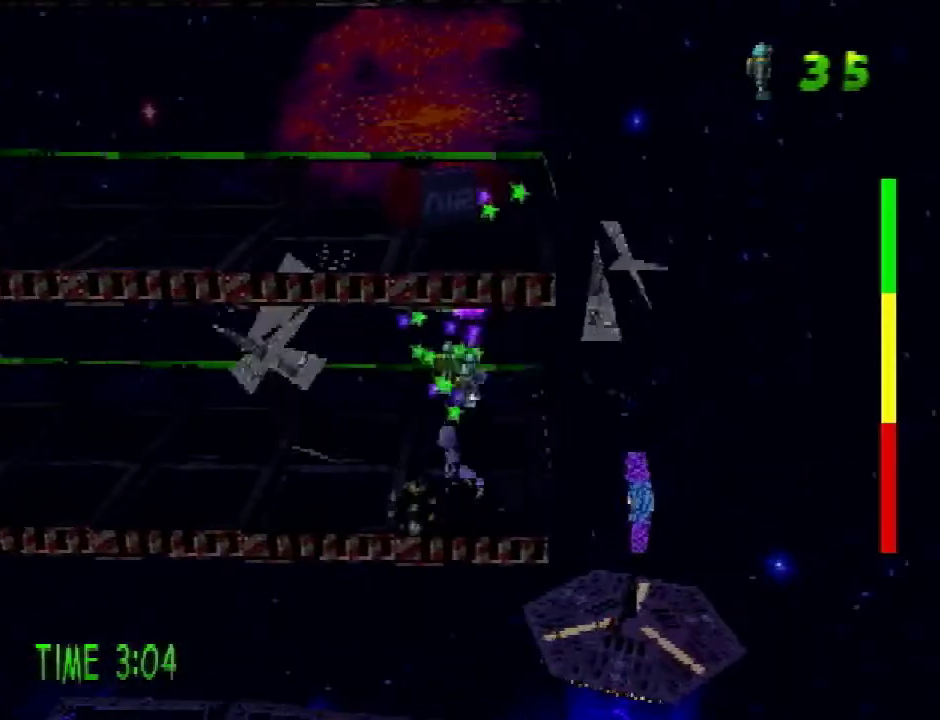
{"buttons": ["DPAD_LEFT"], "events": [[67, "DPAD_RIGHT", "down"], [67, "DPAD_UP", "down"], [150, "DPAD_RIGHT", "up"], [150, "SQUARE", "down"], [317, "SQUARE", "up"], [367, "DPAD_LEFT", "down"], [467, "DPAD_UP", "up"]]}
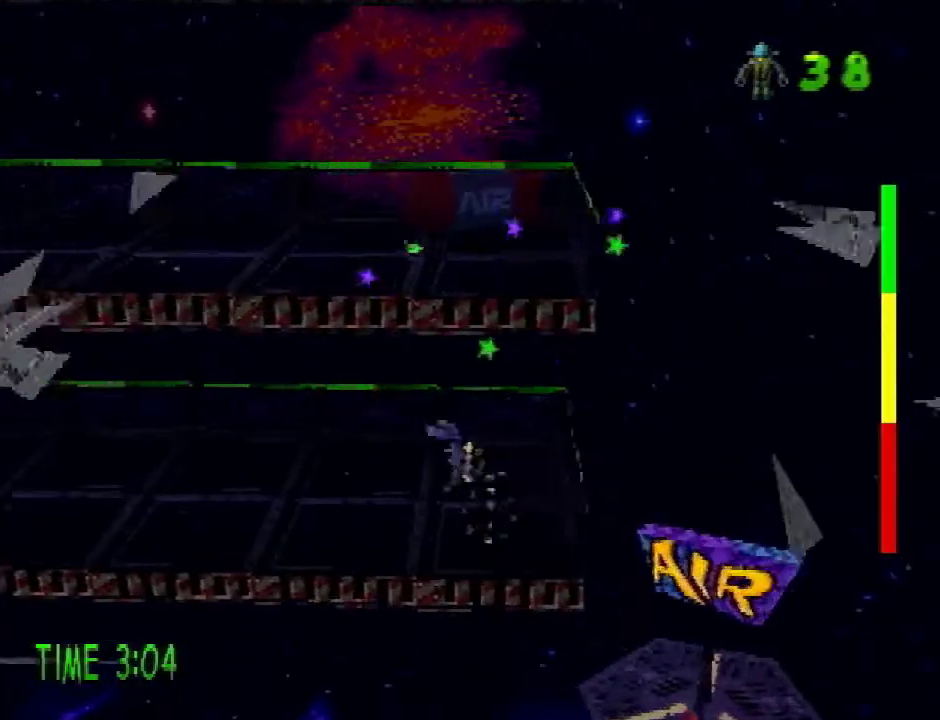
{"buttons": [], "events": [[83, "DPAD_DOWN", "down"], [117, "CROSS", "down"], [117, "DPAD_LEFT", "up"], [267, "CROSS", "up"], [267, "DPAD_DOWN", "up"]]}
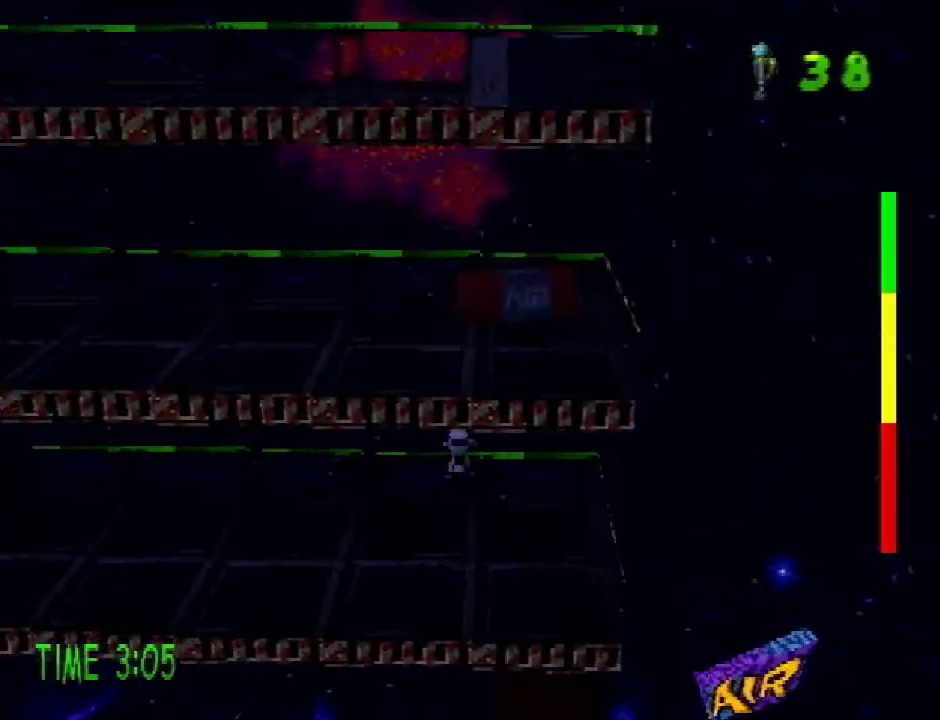
{"buttons": ["CROSS", "DPAD_UP"], "events": [[34, "DPAD_DOWN", "down"], [67, "CROSS", "down"], [284, "DPAD_RIGHT", "down"], [367, "DPAD_DOWN", "up"], [467, "DPAD_UP", "down"], [501, "DPAD_RIGHT", "up"]]}
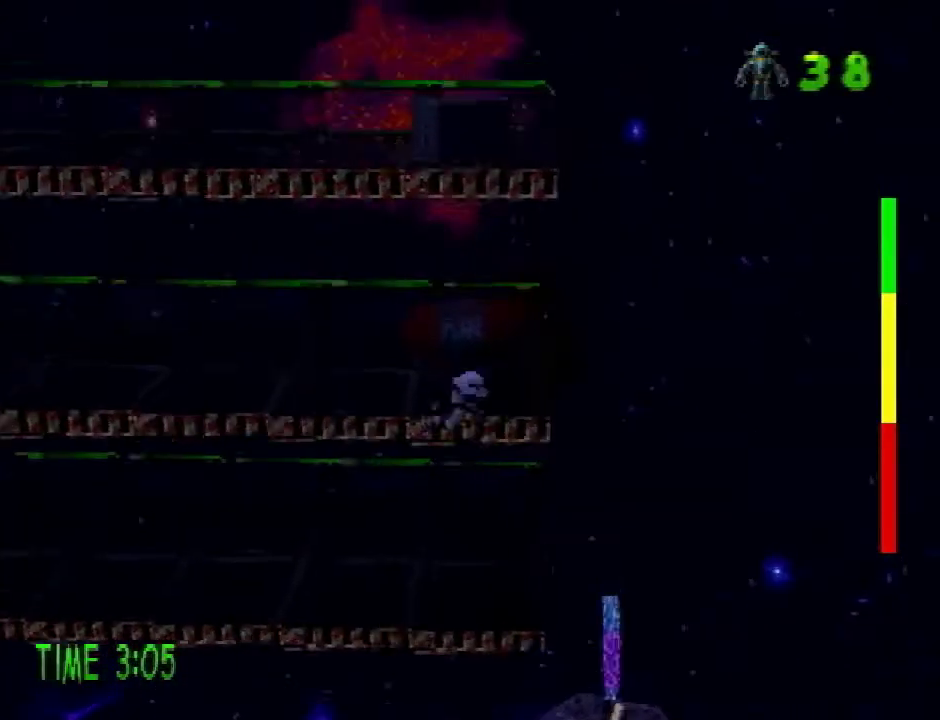
{"buttons": [], "events": [[167, "CROSS", "up"], [250, "CROSS", "down"], [250, "DPAD_LEFT", "down"], [317, "DPAD_UP", "up"], [350, "CROSS", "up"], [467, "DPAD_LEFT", "up"]]}
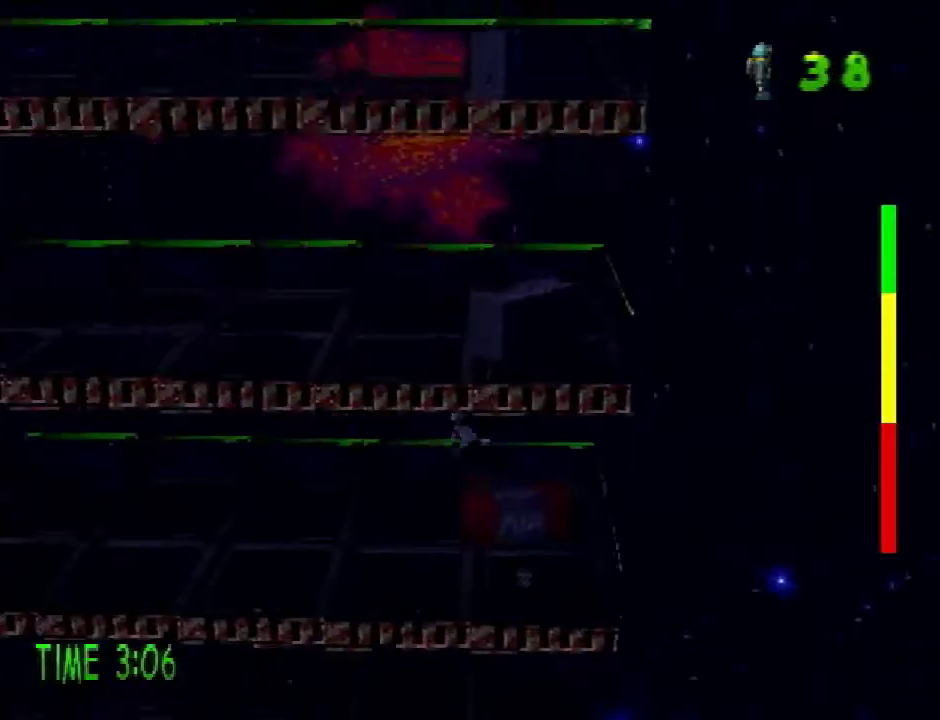
{"buttons": ["CROSS", "DPAD_DOWN", "DPAD_RIGHT"], "events": [[234, "DPAD_DOWN", "down"], [267, "CROSS", "down"], [484, "DPAD_RIGHT", "down"]]}
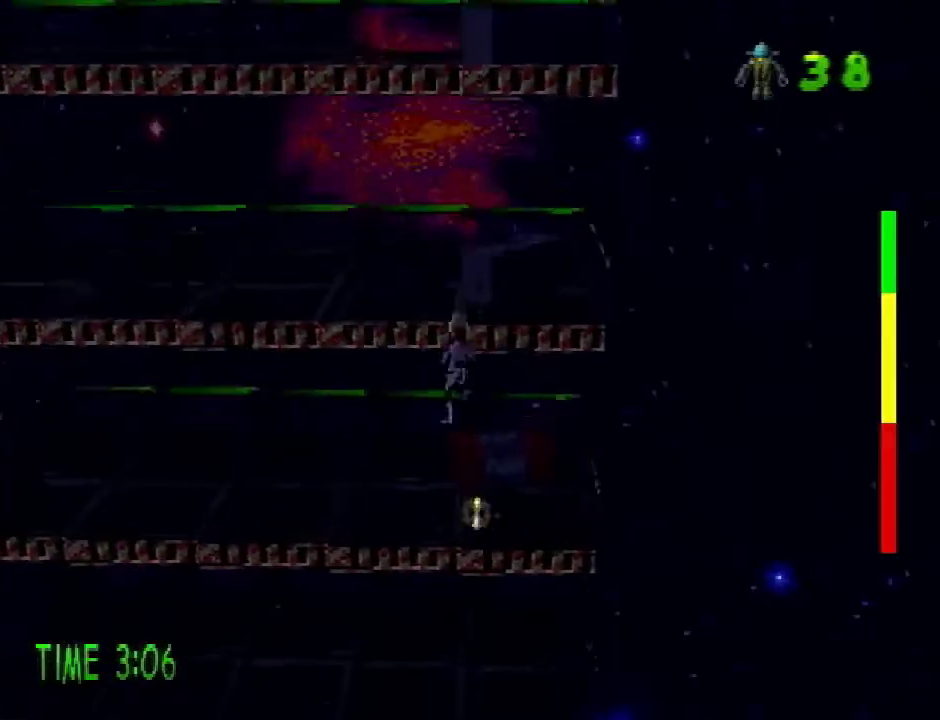
{"buttons": [], "events": [[83, "DPAD_DOWN", "up"], [167, "DPAD_UP", "down"], [317, "DPAD_RIGHT", "up"], [317, "SQUARE", "down"], [434, "CROSS", "up"], [467, "SQUARE", "up"], [500, "DPAD_UP", "up"]]}
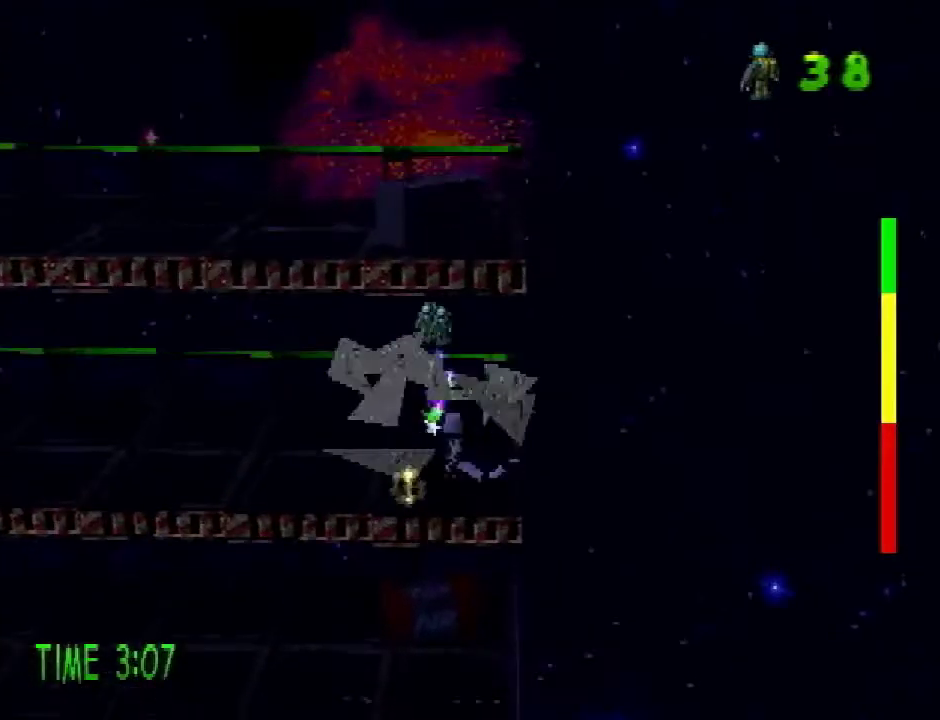
{"buttons": ["DPAD_UP", "DPAD_LEFT"], "events": [[217, "DPAD_UP", "down"], [251, "DPAD_LEFT", "down"], [334, "SQUARE", "down"], [484, "SQUARE", "up"]]}
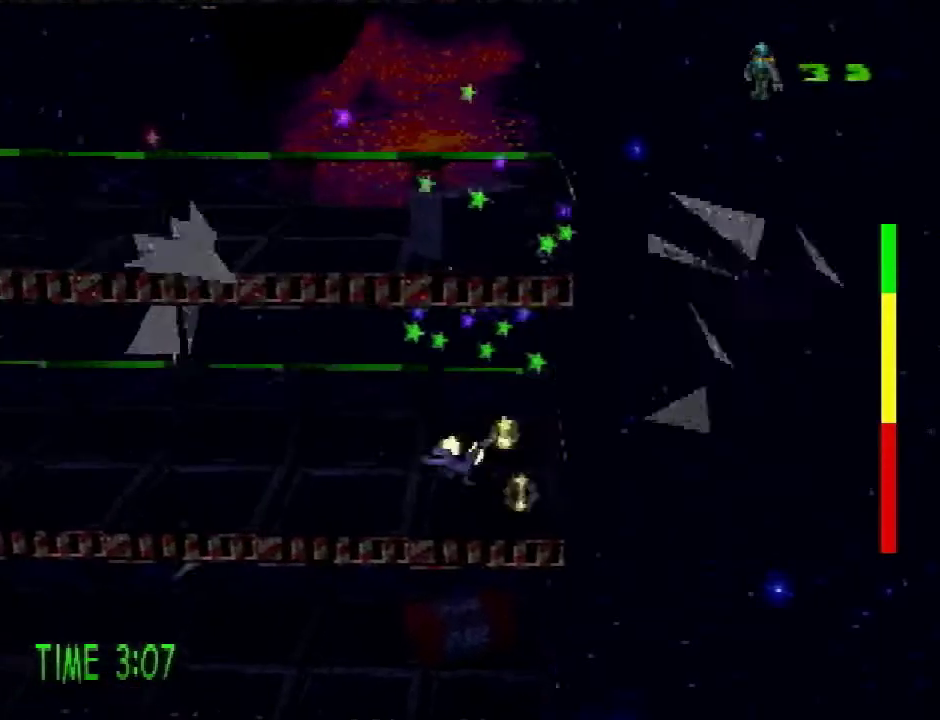
{"buttons": [], "events": [[83, "DPAD_UP", "up"], [200, "DPAD_DOWN", "down"], [233, "CROSS", "down"], [267, "DPAD_LEFT", "up"], [350, "CROSS", "up"], [383, "DPAD_DOWN", "up"]]}
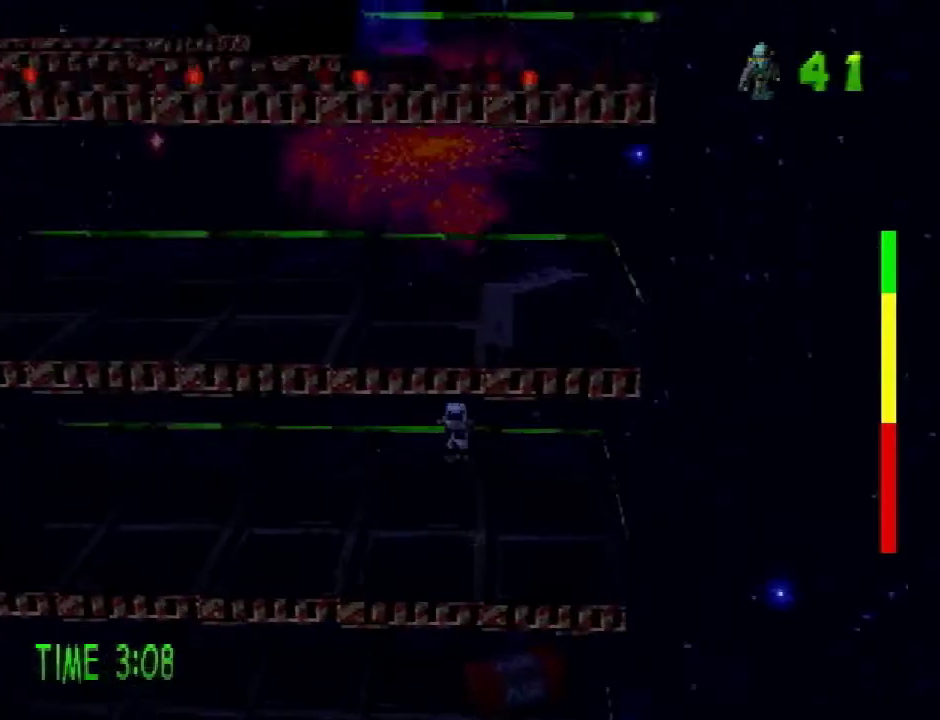
{"buttons": ["CROSS", "DPAD_RIGHT"], "events": [[200, "CROSS", "down"], [217, "DPAD_DOWN", "down"], [401, "DPAD_RIGHT", "down"], [467, "DPAD_DOWN", "up"]]}
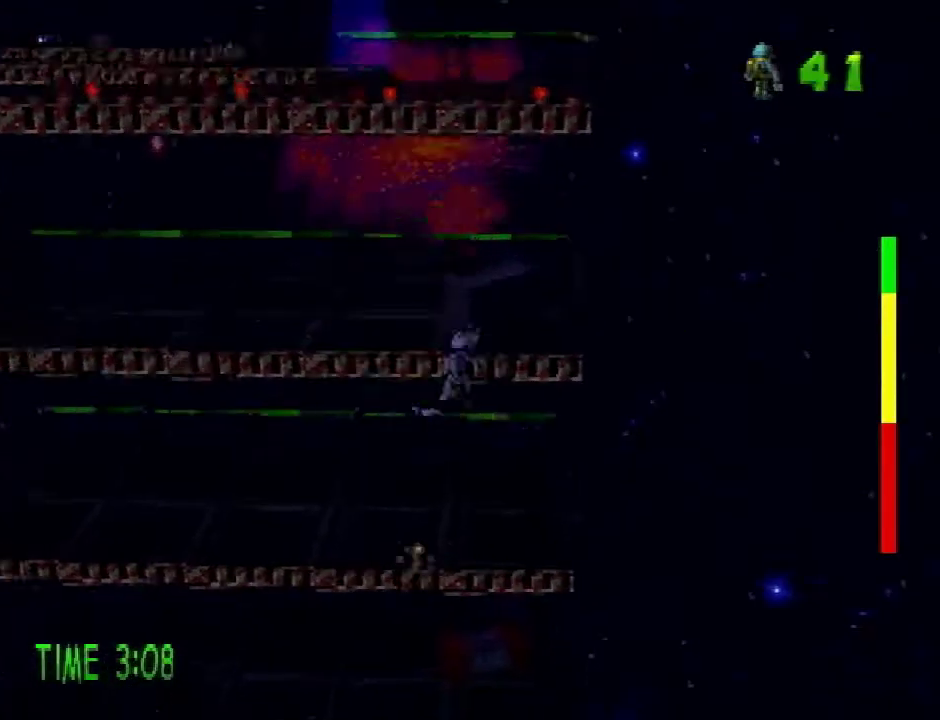
{"buttons": [], "events": [[66, "DPAD_UP", "down"], [150, "DPAD_RIGHT", "up"], [217, "SQUARE", "down"], [333, "CROSS", "up"], [350, "SQUARE", "up"], [383, "DPAD_UP", "up"]]}
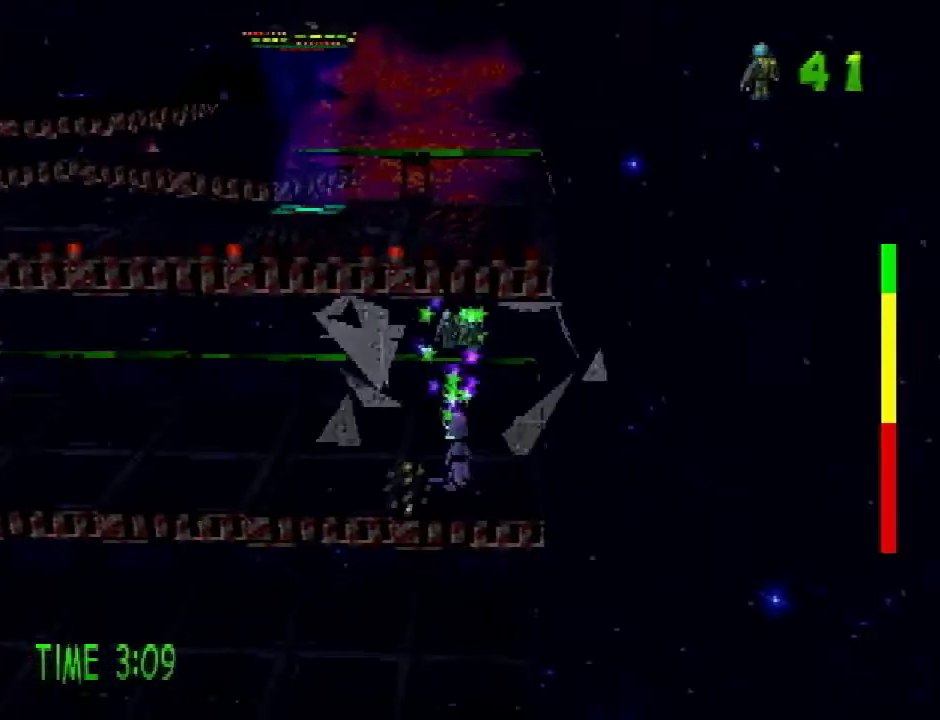
{"buttons": ["DPAD_LEFT"], "events": [[67, "DPAD_RIGHT", "down"], [67, "DPAD_UP", "down"], [134, "DPAD_RIGHT", "up"], [251, "SQUARE", "down"], [317, "DPAD_LEFT", "down"], [467, "SQUARE", "up"], [501, "DPAD_UP", "up"]]}
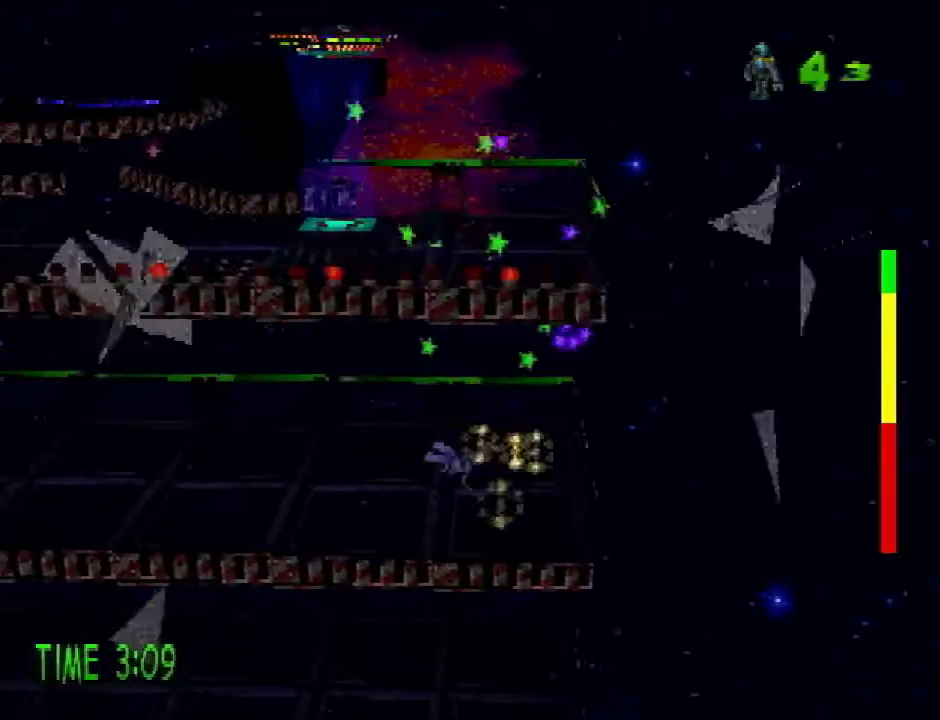
{"buttons": ["CROSS", "R2", "DPAD_LEFT"], "events": [[250, "R2", "down"], [267, "CROSS", "down"]]}
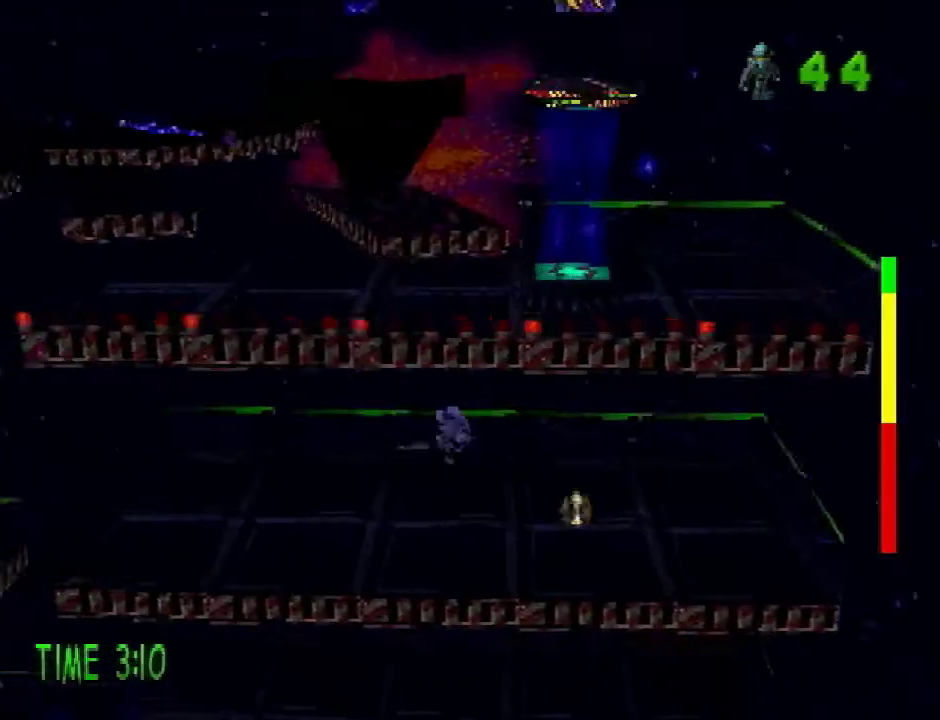
{"buttons": ["R2", "DPAD_LEFT"], "events": [[84, "CROSS", "up"]]}
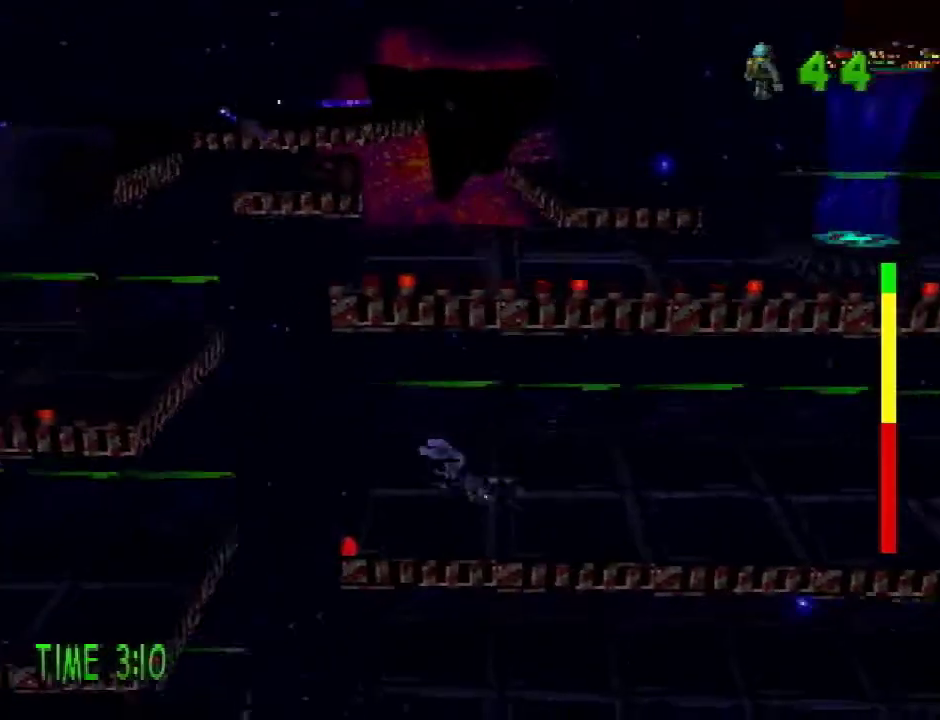
{"buttons": ["CROSS", "R2", "DPAD_LEFT"], "events": [[217, "CROSS", "down"]]}
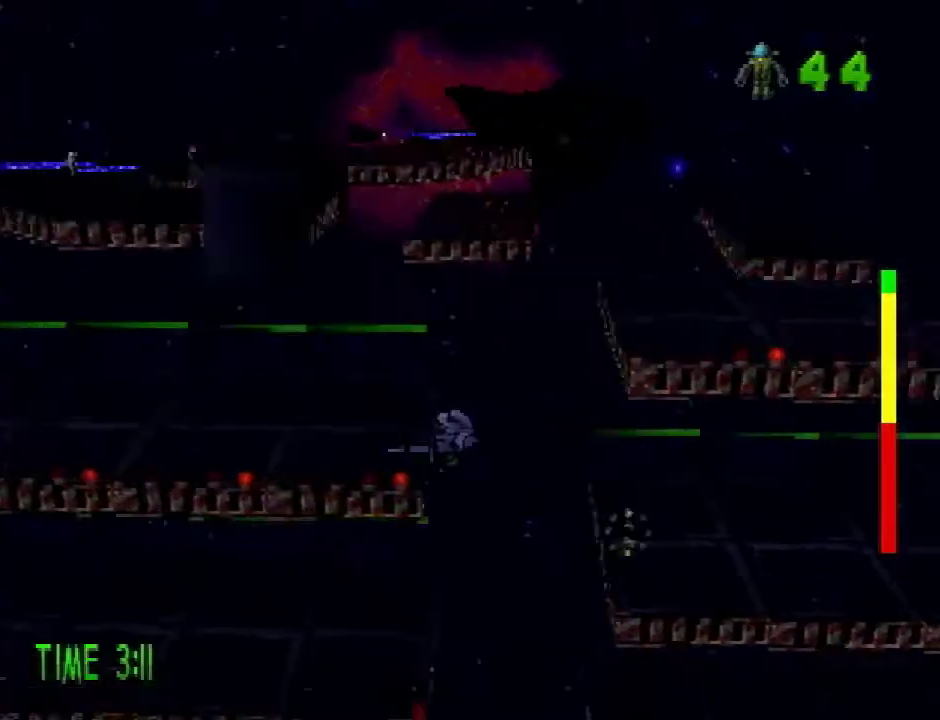
{"buttons": ["DPAD_UP", "DPAD_LEFT"], "events": [[150, "CROSS", "up"], [150, "R2", "up"], [351, "DPAD_UP", "down"]]}
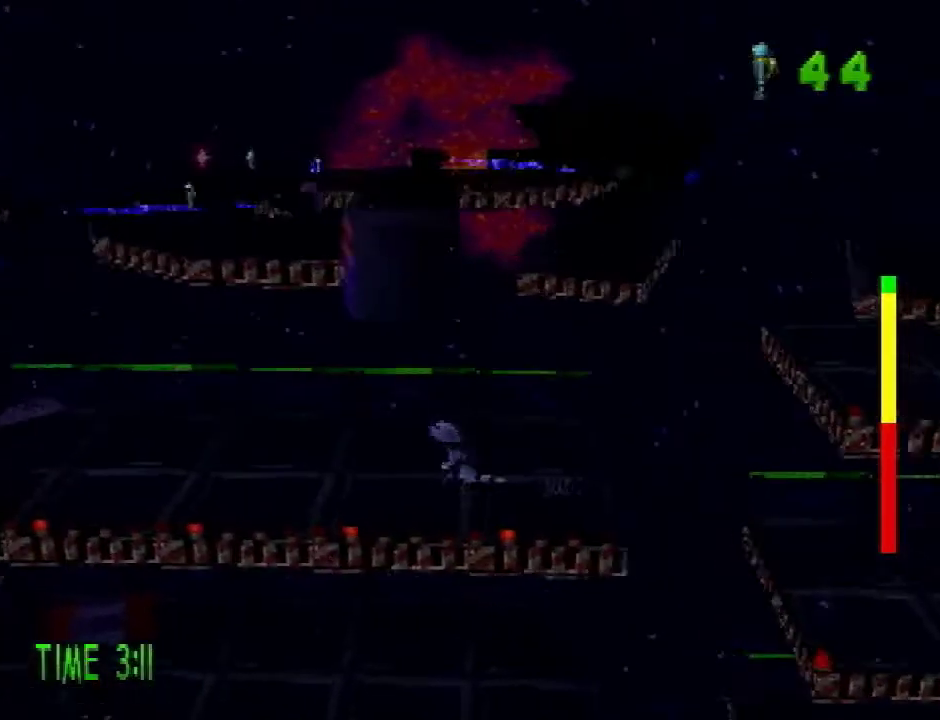
{"buttons": ["CROSS", "DPAD_UP"], "events": [[167, "DPAD_LEFT", "up"], [350, "CROSS", "down"]]}
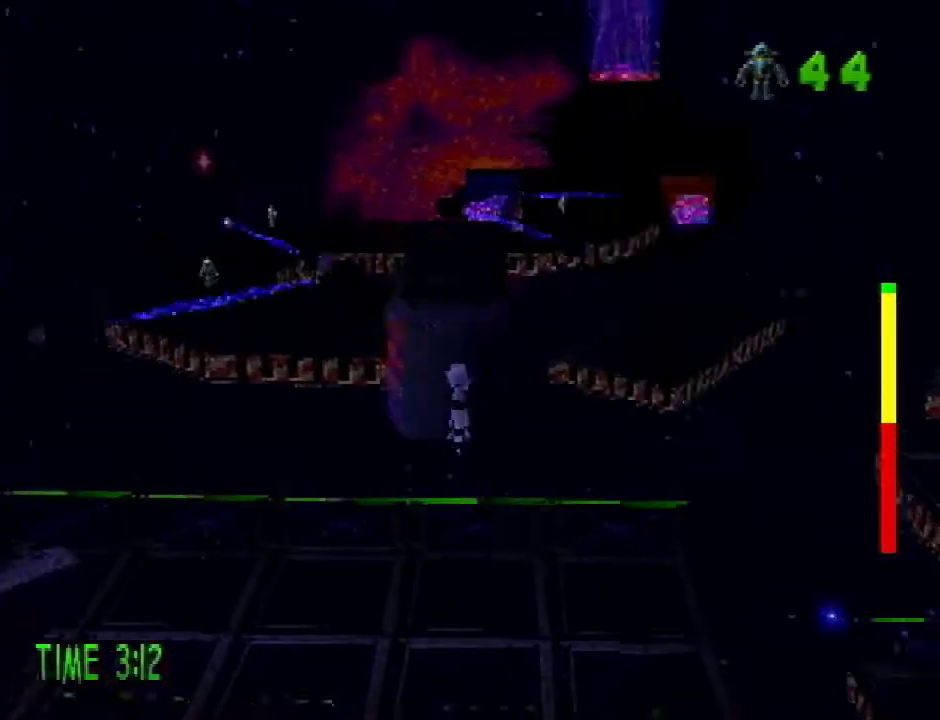
{"buttons": ["DPAD_UP"], "events": [[317, "CROSS", "up"]]}
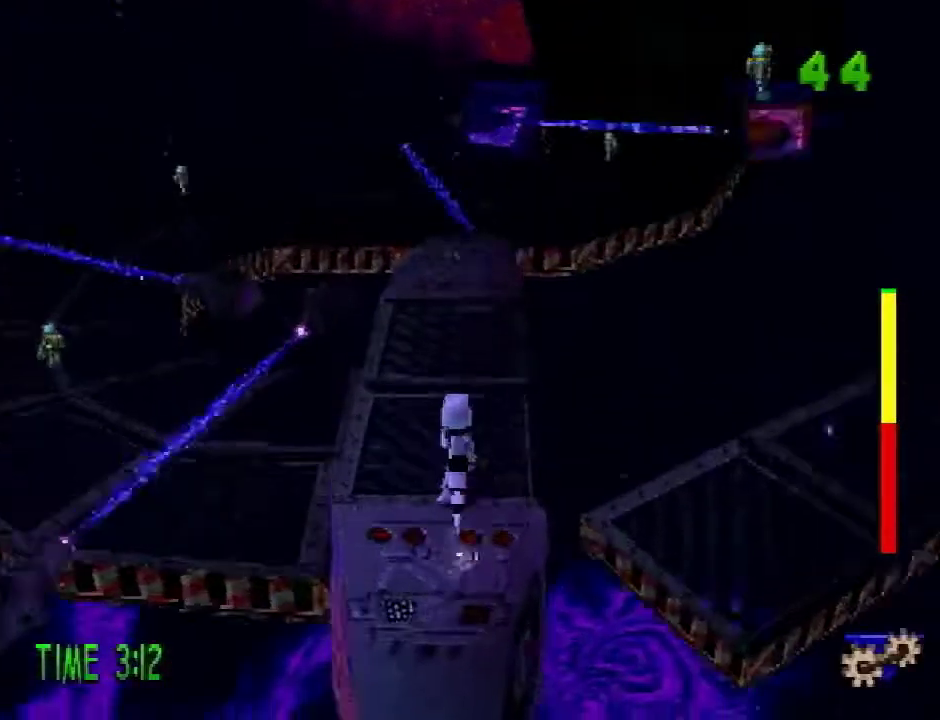
{"buttons": ["R2", "DPAD_UP"], "events": [[117, "L1", "down"], [333, "L1", "up"], [467, "R2", "down"]]}
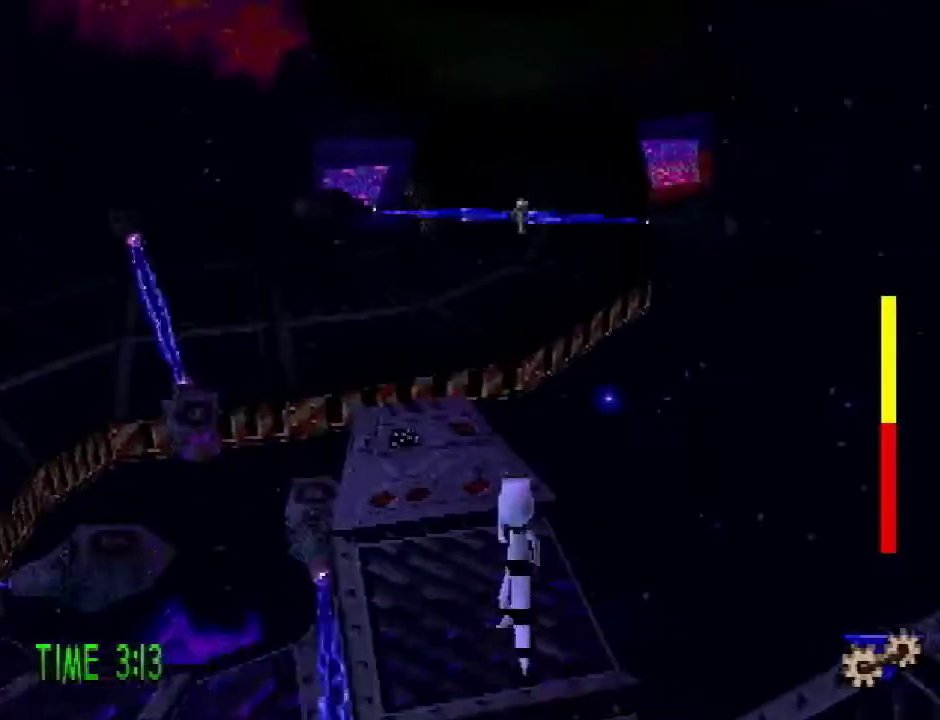
{"buttons": ["R2", "DPAD_UP"], "events": [[84, "CROSS", "down"], [317, "CROSS", "up"]]}
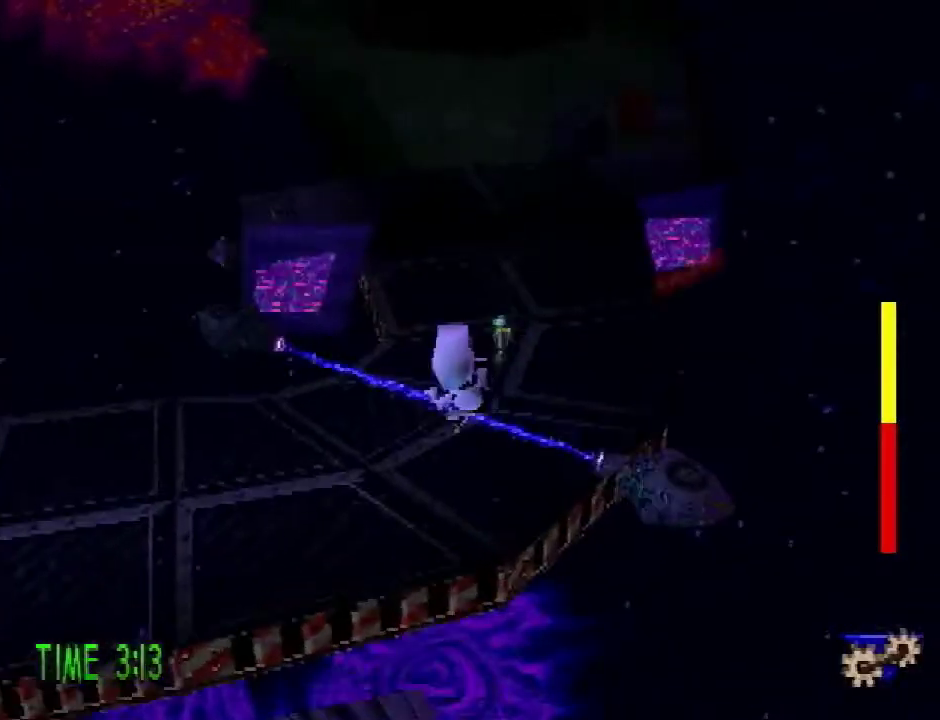
{"buttons": ["R2", "DPAD_UP"], "events": [[117, "L1", "down"], [283, "L1", "up"]]}